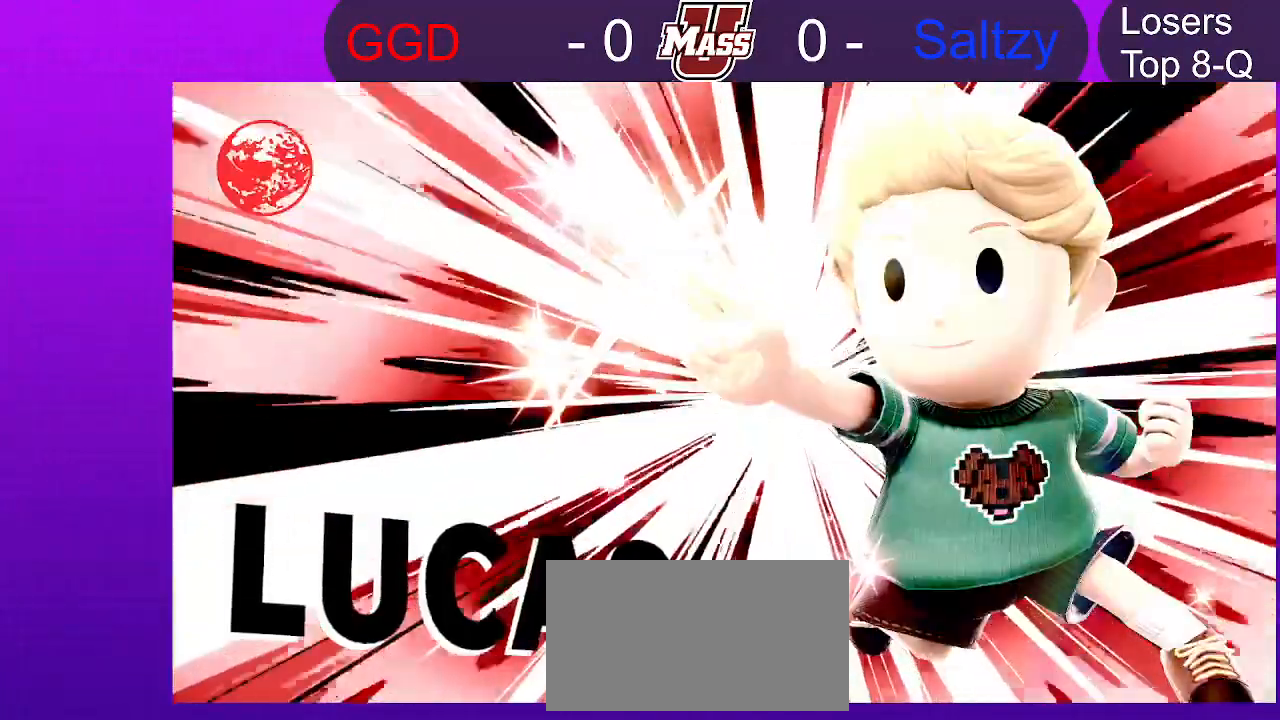
Gameplay with a controller (Nintendo layout); each line is a JSON object with the inputs held at the frame after it. "events" lists button and stick changes between this image and that frame as [ms after this image, input, new state], when the widget could be followed in between. Not read: DPAD_DOWN DPAD_UP L3 R3.
{"buttons": [], "left_stick": "center", "right_stick": "center", "events": []}
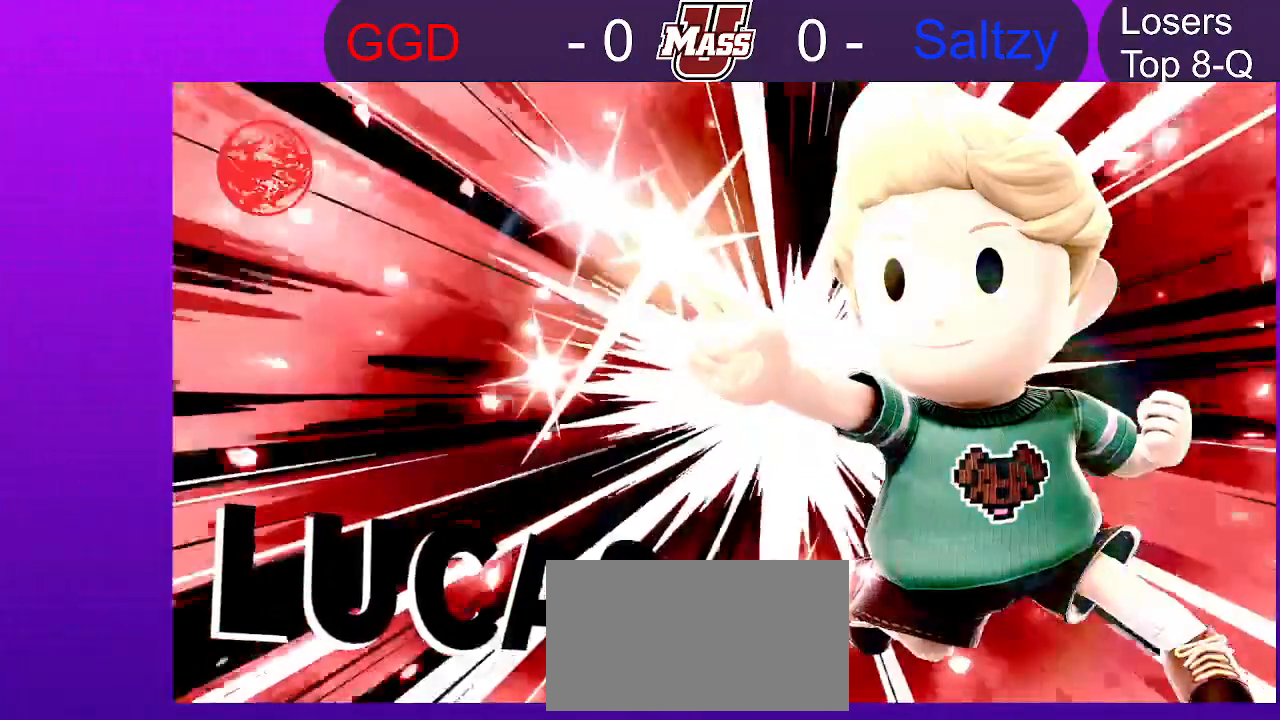
{"buttons": [], "left_stick": "center", "right_stick": "center", "events": []}
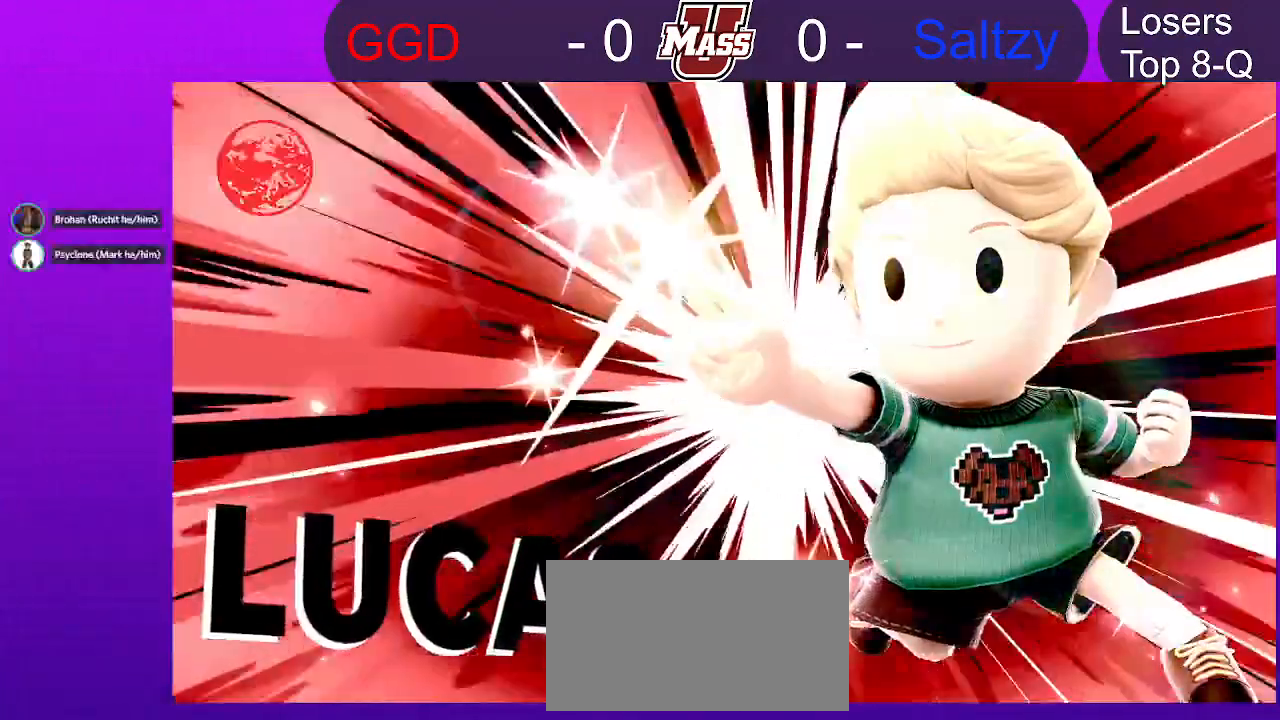
{"buttons": [], "left_stick": "center", "right_stick": "center", "events": []}
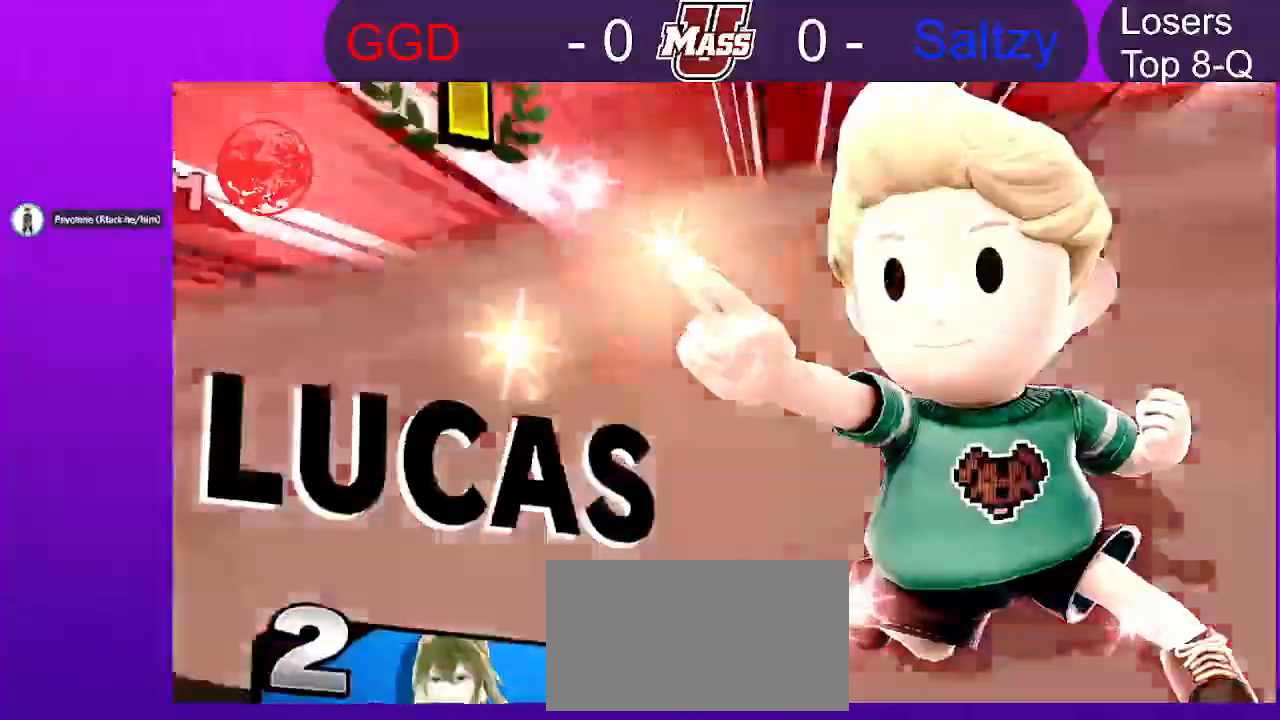
{"buttons": [], "left_stick": "center", "right_stick": "center", "events": [[317, "A", "down"], [350, "A", "up"], [450, "A", "down"], [500, "A", "up"]]}
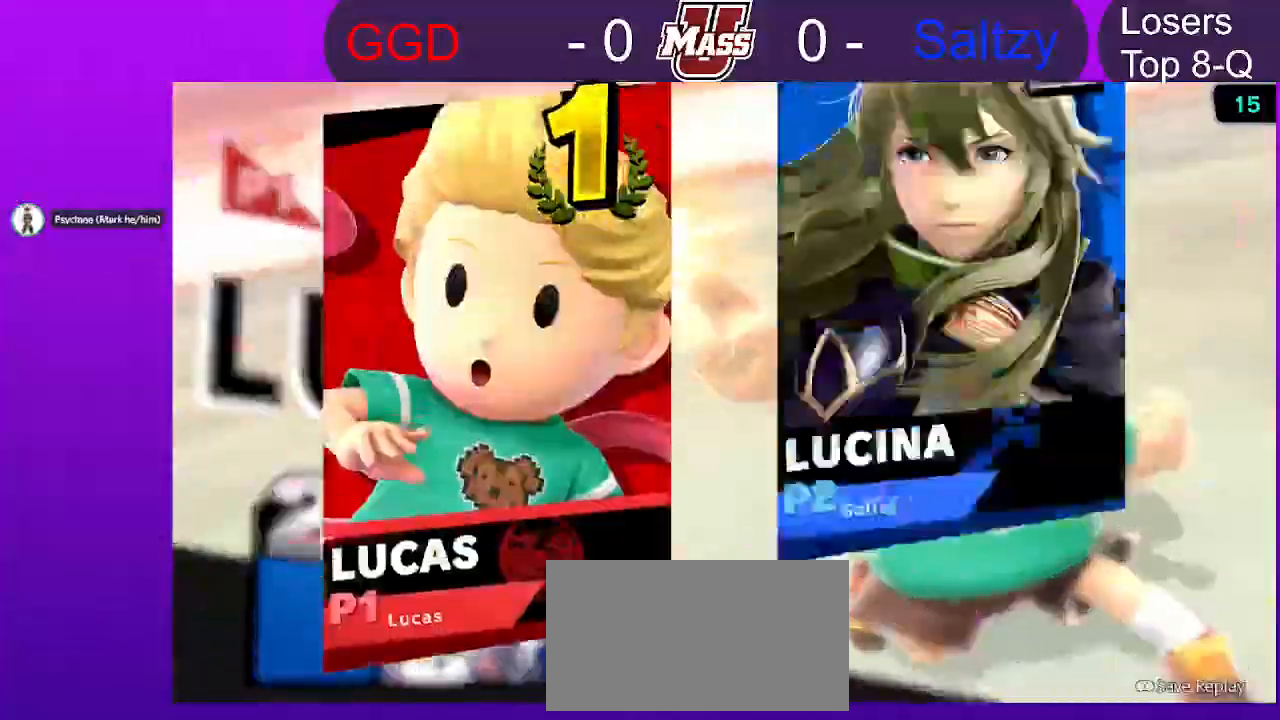
{"buttons": [], "left_stick": "center", "right_stick": "center", "events": [[117, "A", "down"], [167, "A", "up"], [250, "A", "down"], [333, "A", "up"], [400, "A", "down"], [467, "A", "up"]]}